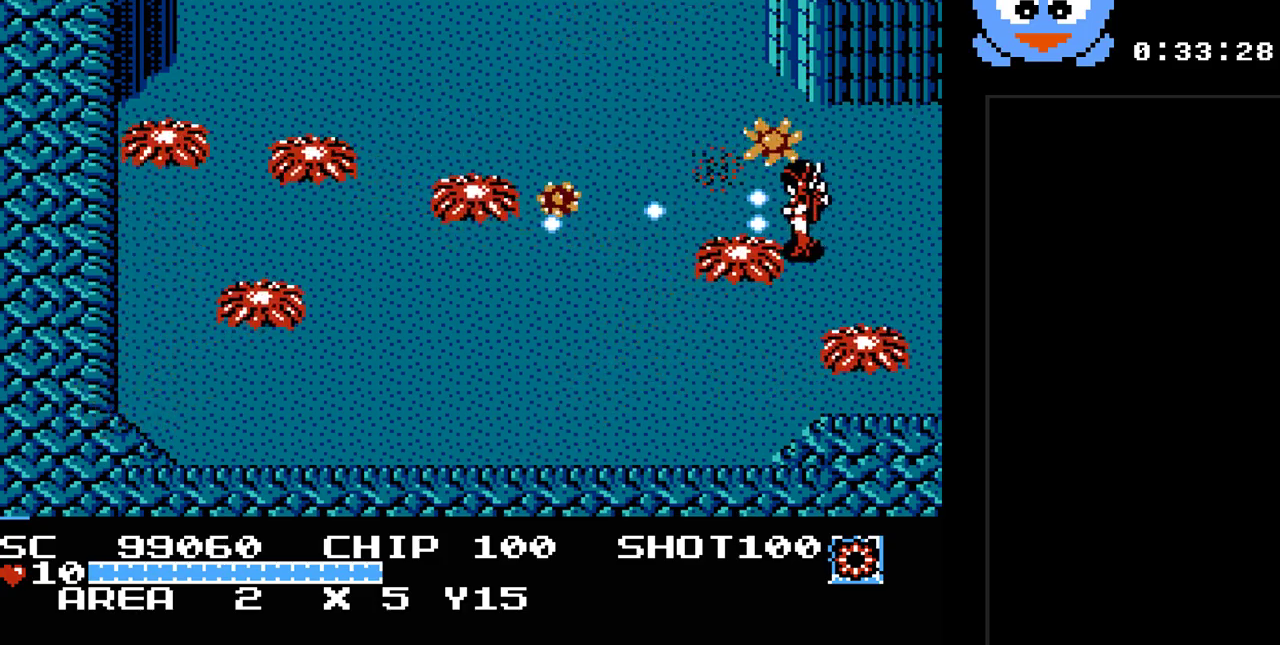
Gameplay with a controller (Nintendo layout); each line is a JSON object with the inputs held at the frame after it. "events" lists button and stick changes between this image and that frame as [ms after this image, input, new state], when the widget could be followed in between. Not read: L3 R3.
{"buttons": ["Y", "DPAD_LEFT"], "events": [[117, "DPAD_RIGHT", "down"], [150, "DPAD_DOWN", "down"], [217, "DPAD_RIGHT", "up"], [350, "DPAD_RIGHT", "down"], [417, "DPAD_LEFT", "down"], [417, "DPAD_RIGHT", "up"], [433, "DPAD_DOWN", "up"]]}
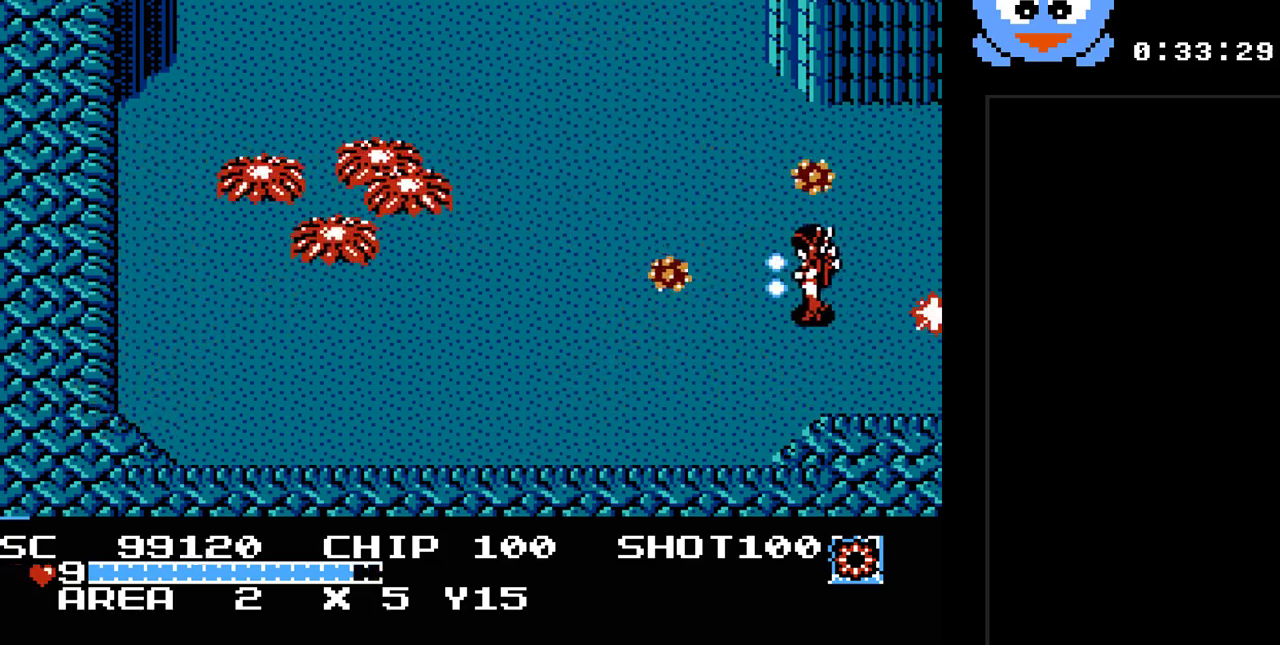
{"buttons": ["Y", "DPAD_DOWN", "DPAD_LEFT"], "events": [[33, "DPAD_DOWN", "down"], [133, "DPAD_LEFT", "up"], [233, "DPAD_LEFT", "down"]]}
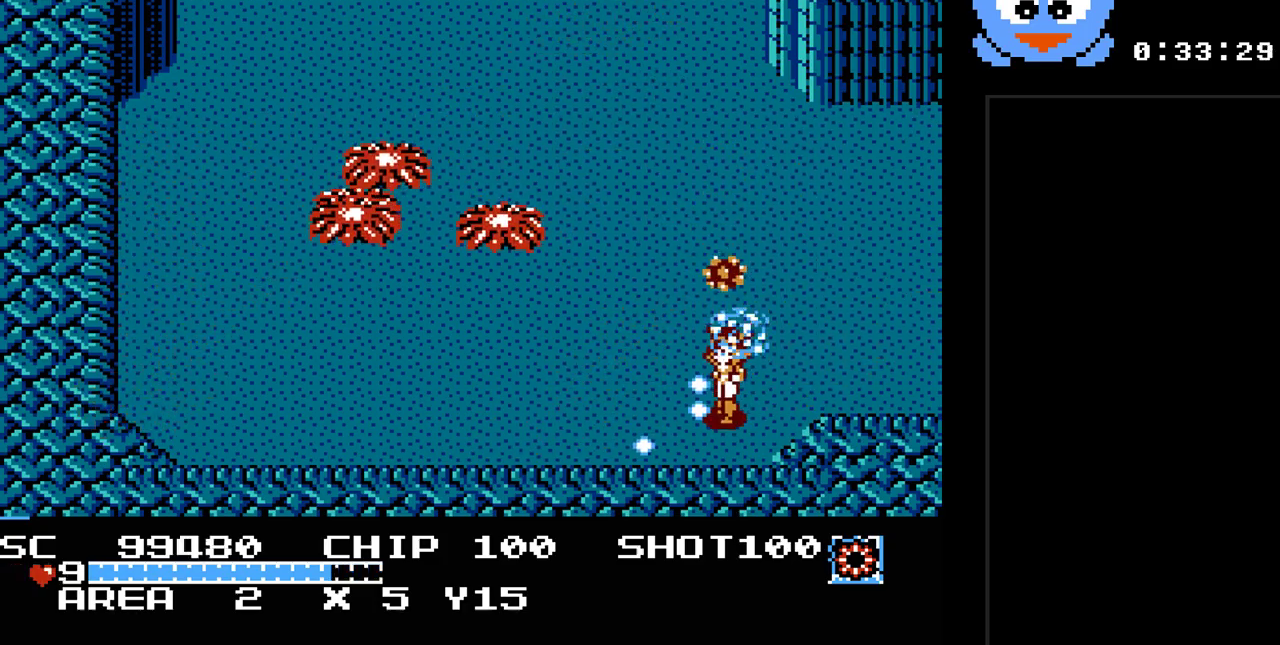
{"buttons": ["Y", "DPAD_LEFT"], "events": [[150, "DPAD_DOWN", "up"]]}
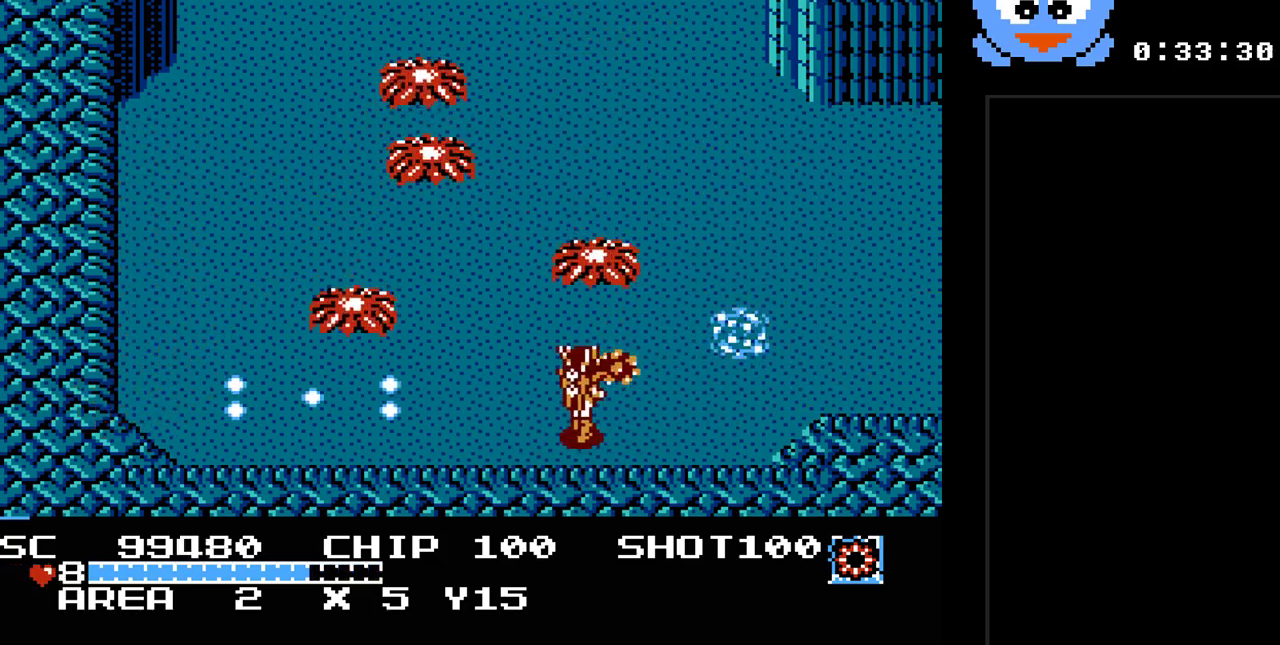
{"buttons": ["Y", "DPAD_UP"], "events": [[183, "DPAD_UP", "down"], [250, "DPAD_LEFT", "up"]]}
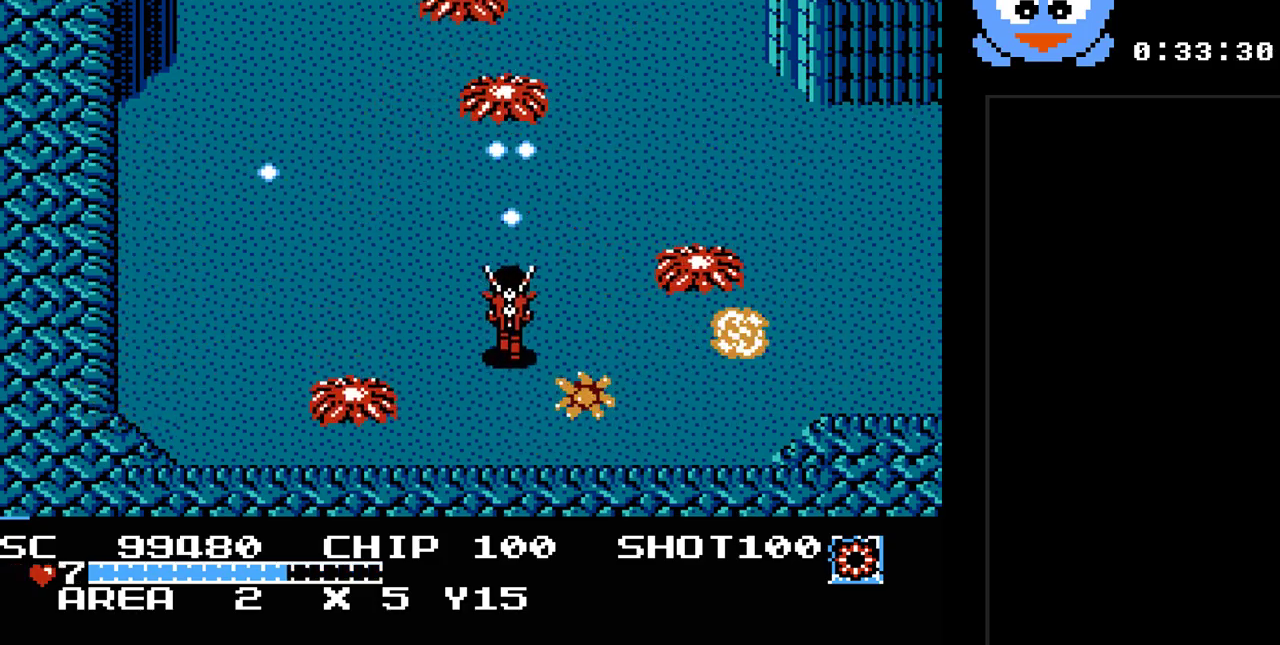
{"buttons": ["Y", "DPAD_UP"], "events": [[100, "DPAD_RIGHT", "down"], [100, "DPAD_UP", "up"], [300, "DPAD_RIGHT", "up"], [417, "DPAD_RIGHT", "down"], [450, "DPAD_UP", "down"], [483, "DPAD_RIGHT", "up"]]}
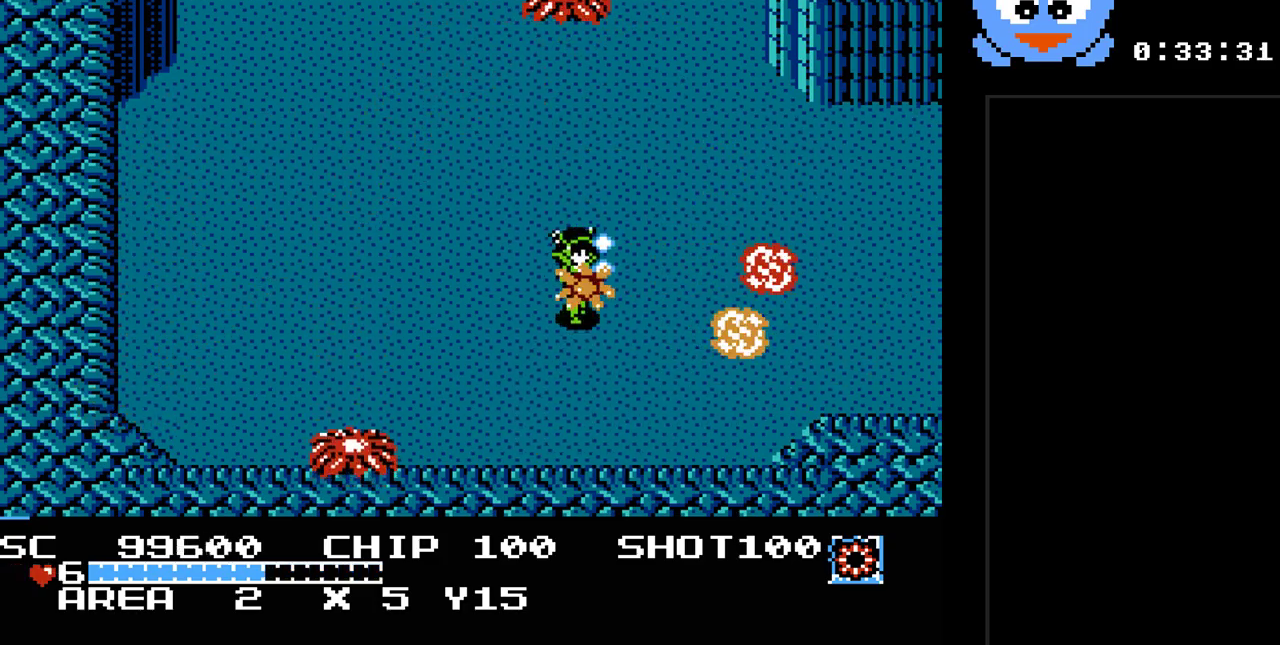
{"buttons": ["DPAD_DOWN"], "events": [[50, "DPAD_LEFT", "down"], [117, "DPAD_UP", "up"], [367, "DPAD_UP", "down"], [400, "DPAD_UP", "up"], [433, "DPAD_DOWN", "down"], [433, "DPAD_LEFT", "up"], [500, "Y", "up"]]}
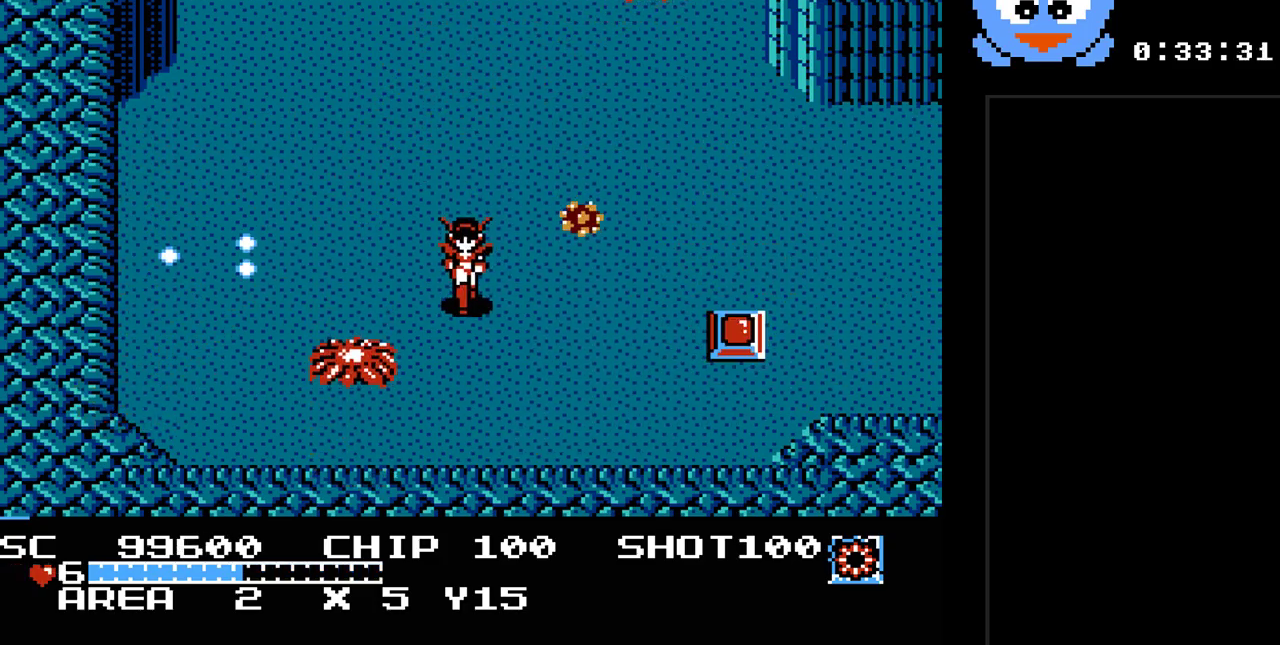
{"buttons": ["DPAD_UP", "DPAD_RIGHT"], "events": [[67, "DPAD_DOWN", "up"], [67, "DPAD_LEFT", "down"], [100, "DPAD_UP", "down"], [383, "DPAD_LEFT", "up"], [483, "DPAD_RIGHT", "down"]]}
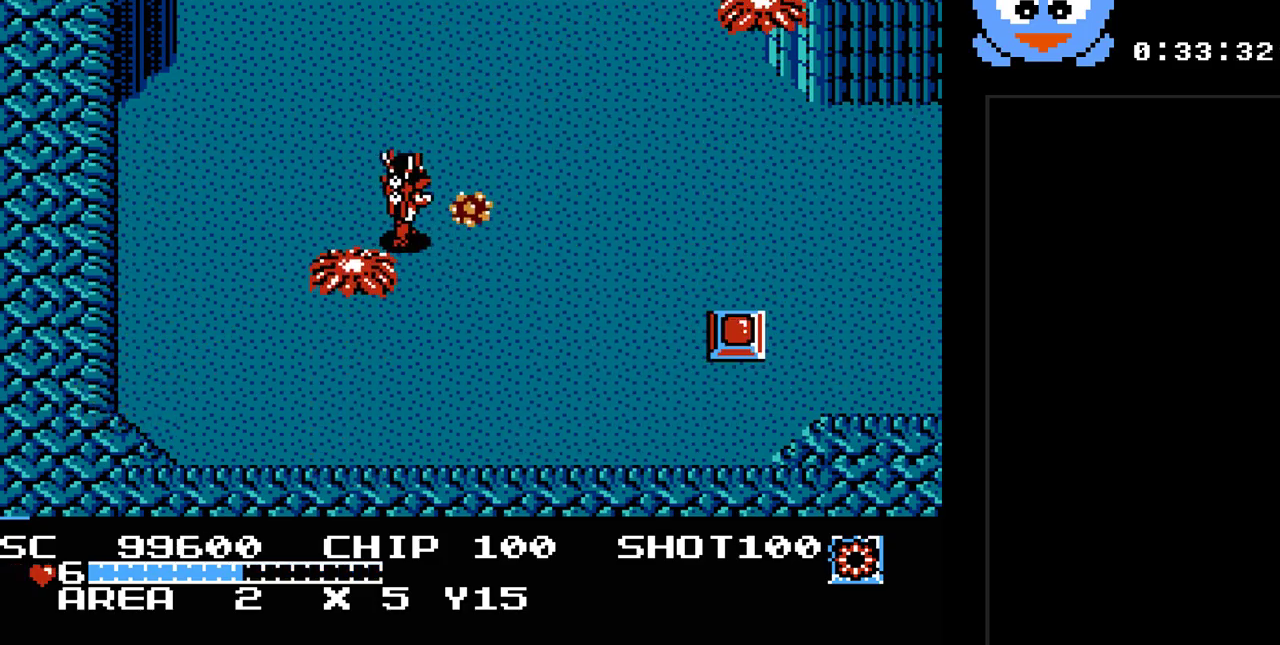
{"buttons": ["Y", "DPAD_DOWN", "DPAD_RIGHT"], "events": [[167, "DPAD_UP", "up"], [200, "Y", "down"], [433, "DPAD_DOWN", "down"]]}
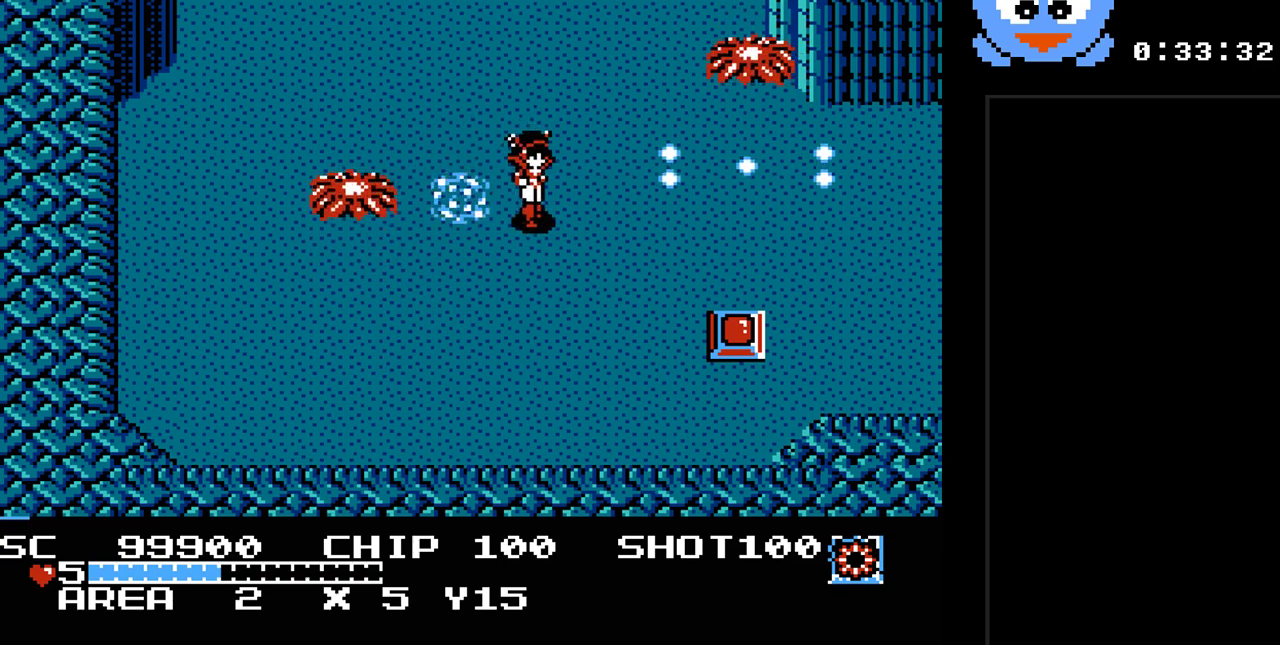
{"buttons": ["Y", "DPAD_DOWN"], "events": [[83, "DPAD_RIGHT", "up"]]}
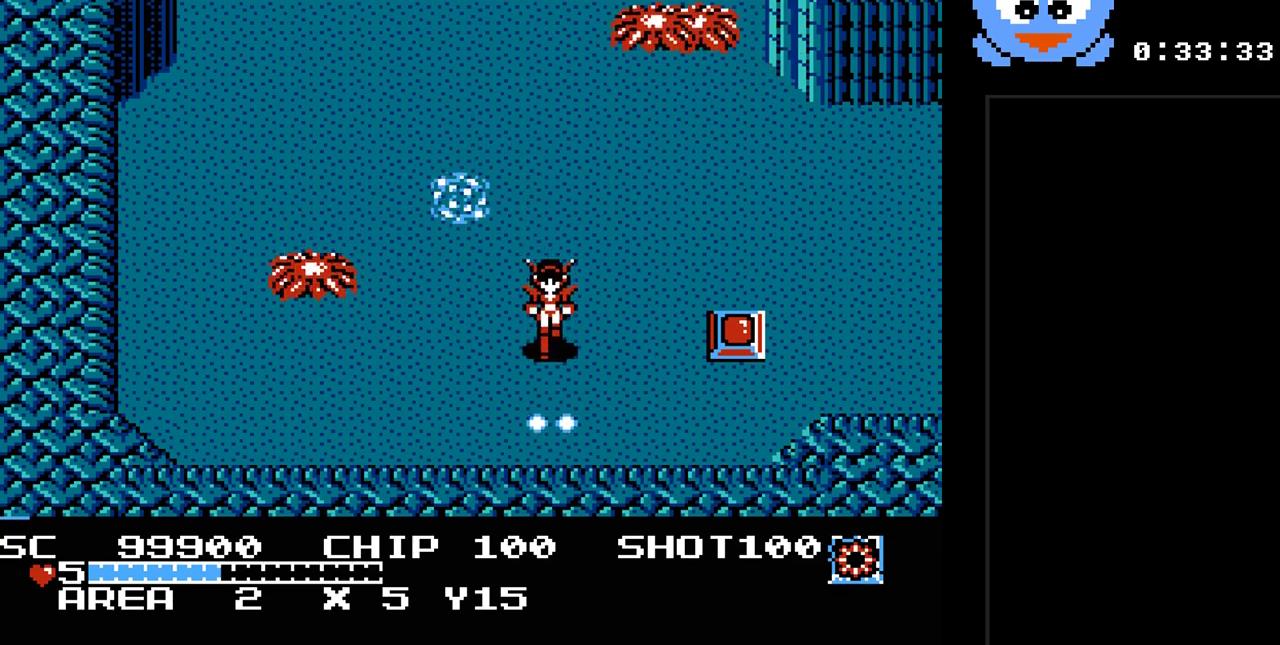
{"buttons": ["Y", "DPAD_RIGHT"], "events": [[33, "DPAD_RIGHT", "down"], [67, "DPAD_DOWN", "up"], [233, "DPAD_RIGHT", "up"], [417, "DPAD_RIGHT", "down"]]}
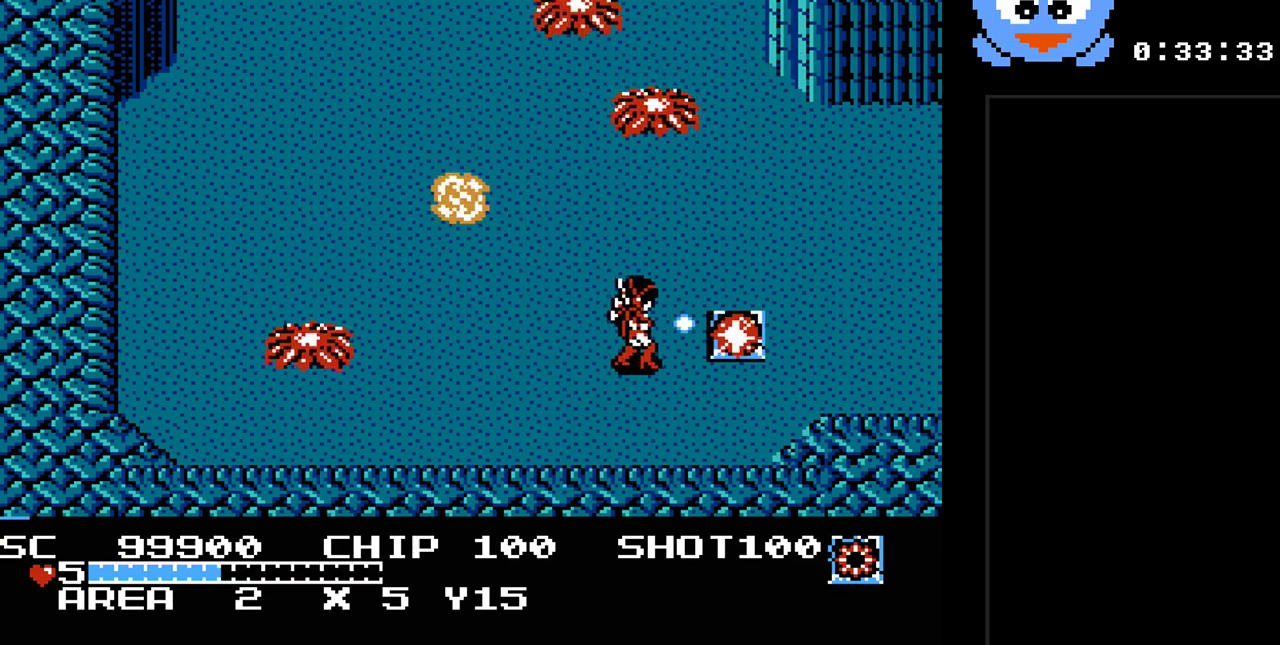
{"buttons": ["DPAD_UP", "DPAD_RIGHT"], "events": [[50, "DPAD_RIGHT", "up"], [200, "DPAD_RIGHT", "down"], [300, "Y", "up"], [500, "DPAD_UP", "down"]]}
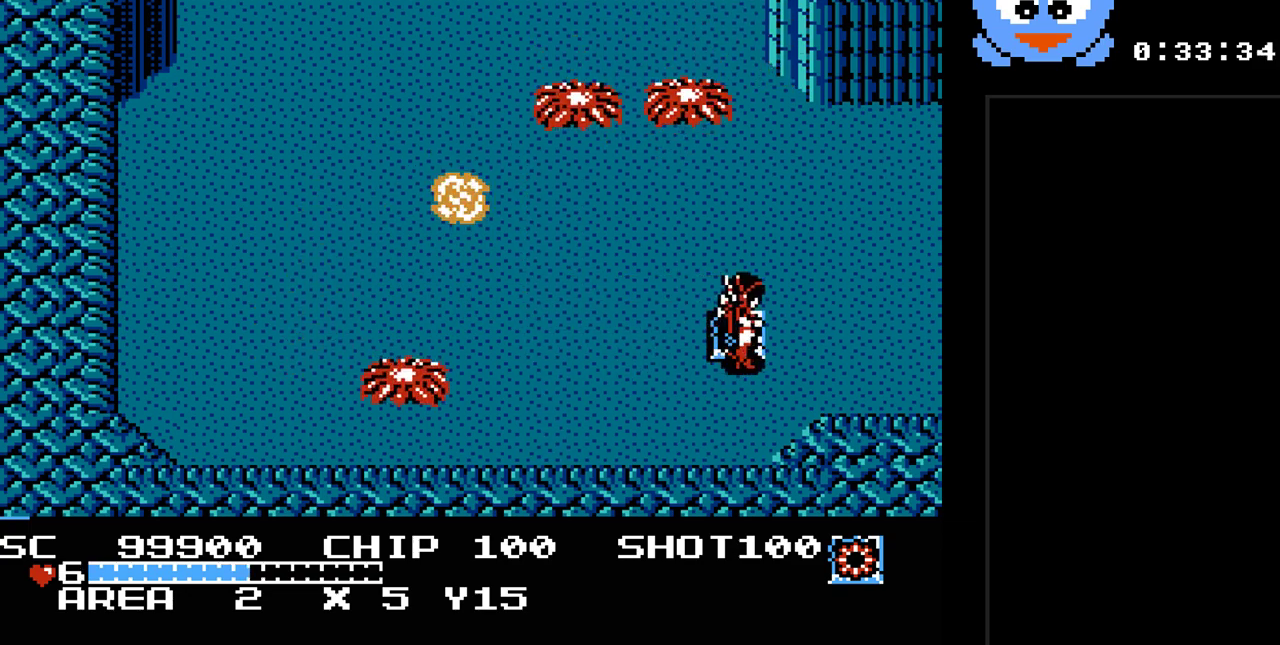
{"buttons": ["Y", "DPAD_LEFT"], "events": [[33, "DPAD_RIGHT", "up"], [117, "DPAD_DOWN", "down"], [117, "DPAD_UP", "up"], [450, "DPAD_LEFT", "down"], [483, "DPAD_DOWN", "up"], [500, "Y", "down"]]}
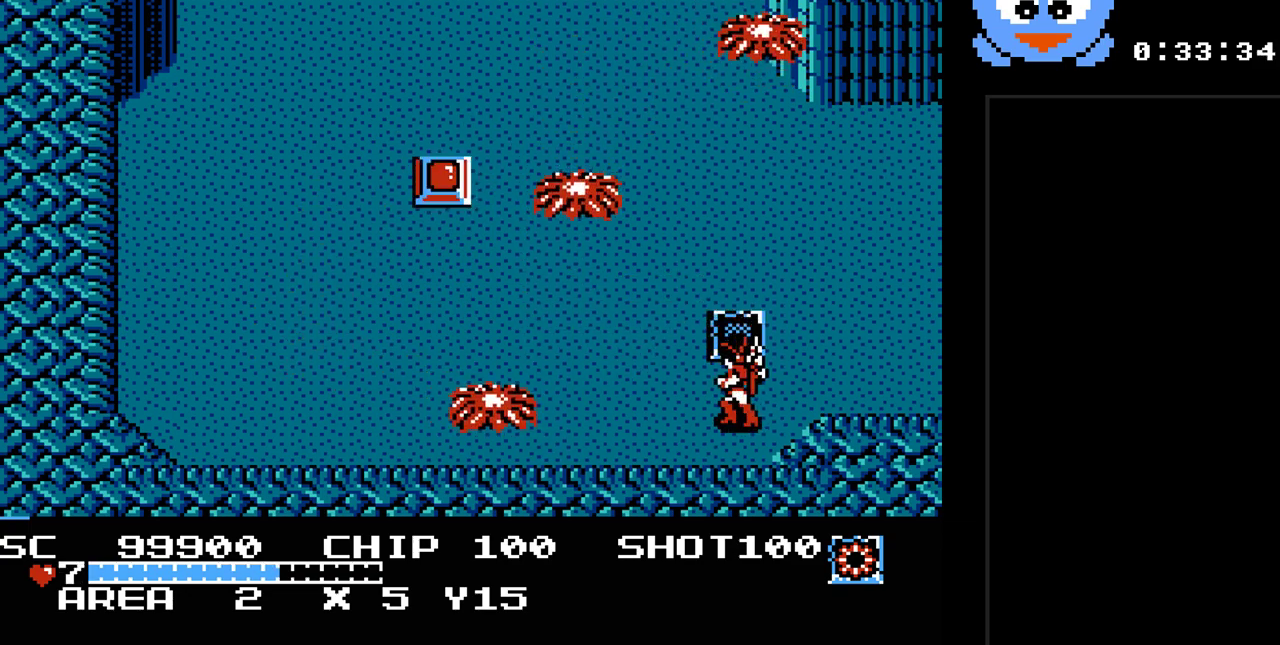
{"buttons": ["Y"], "events": [[100, "DPAD_LEFT", "up"]]}
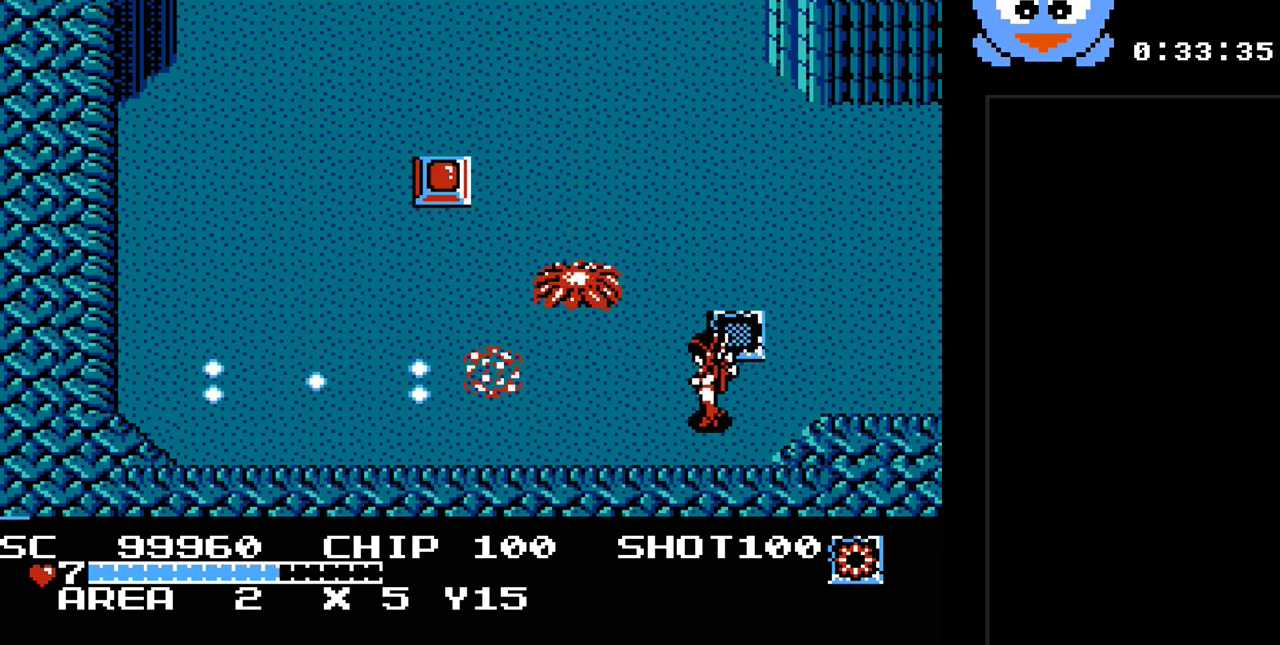
{"buttons": ["Y", "DPAD_UP", "DPAD_LEFT"], "events": [[50, "DPAD_LEFT", "down"], [50, "DPAD_UP", "down"], [183, "DPAD_LEFT", "up"], [183, "DPAD_UP", "up"], [467, "DPAD_LEFT", "down"], [467, "DPAD_UP", "down"]]}
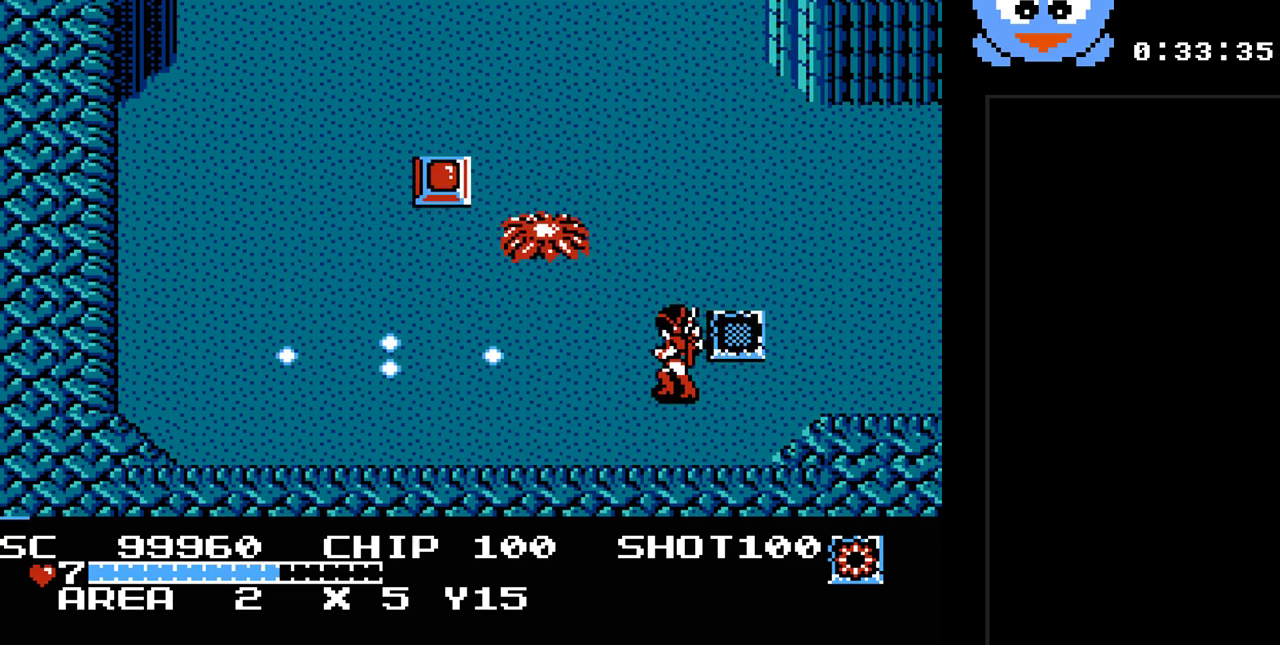
{"buttons": ["Y", "DPAD_UP", "DPAD_LEFT"], "events": []}
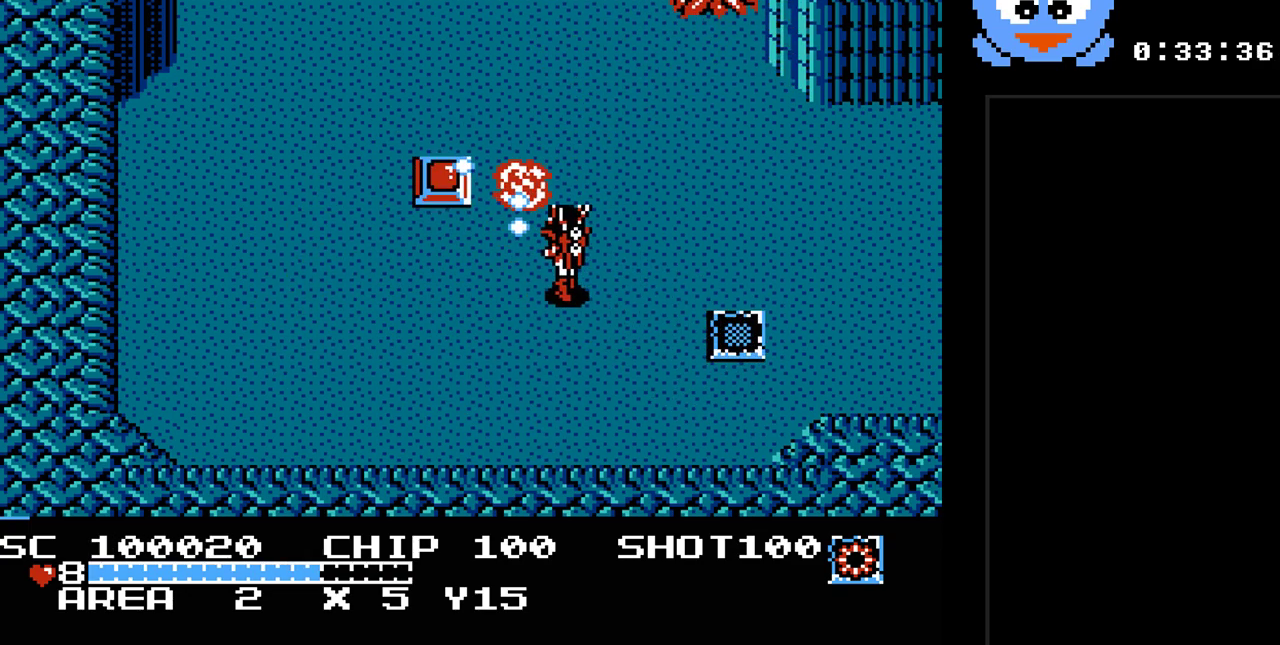
{"buttons": ["Y"], "events": [[50, "DPAD_UP", "up"], [83, "DPAD_LEFT", "up"]]}
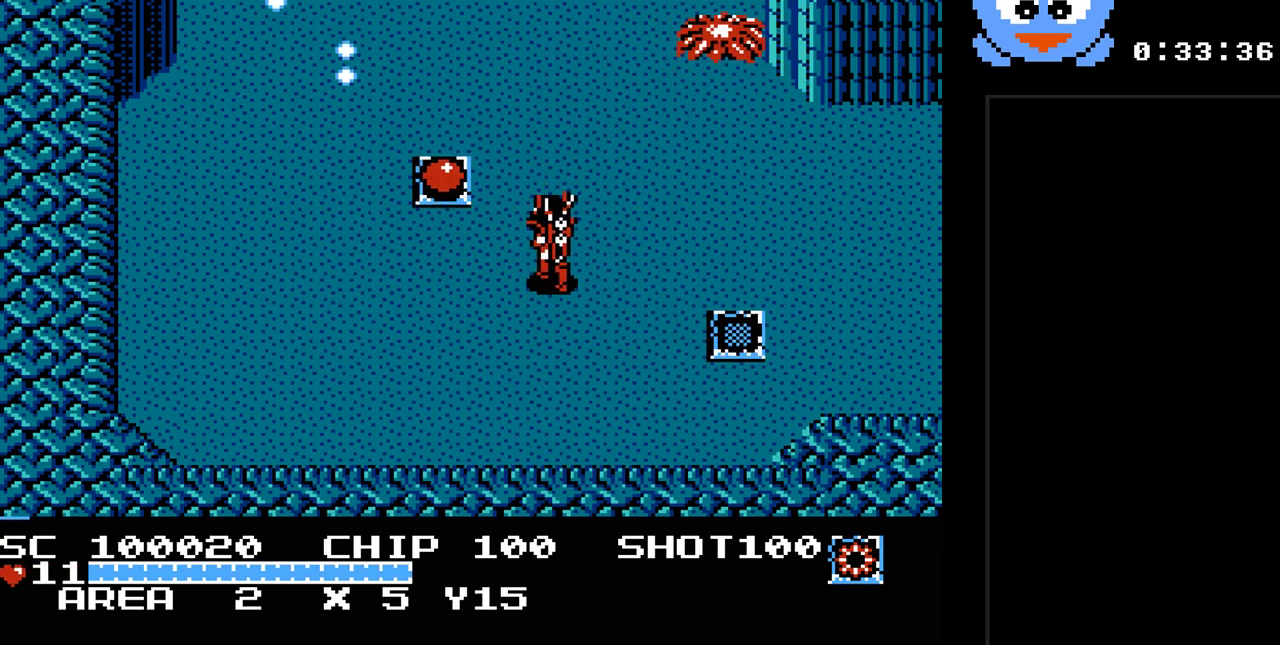
{"buttons": [], "events": [[117, "Y", "up"]]}
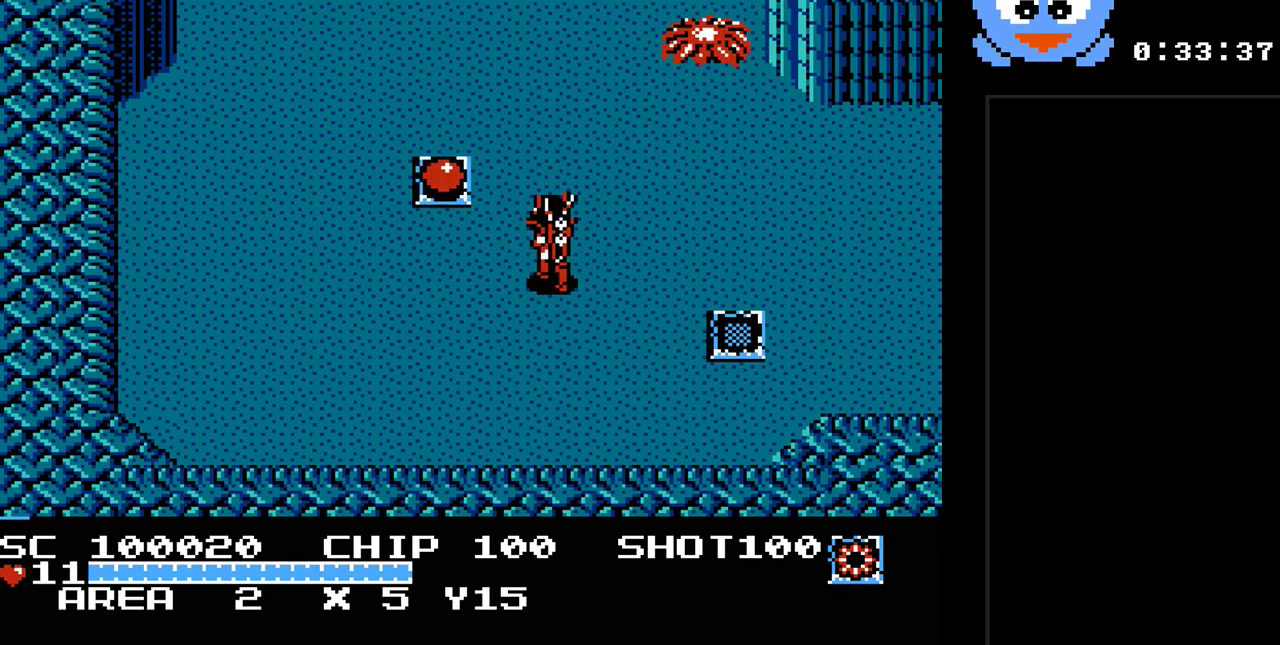
{"buttons": ["DPAD_UP", "DPAD_LEFT"], "events": [[67, "DPAD_LEFT", "down"], [67, "DPAD_UP", "down"]]}
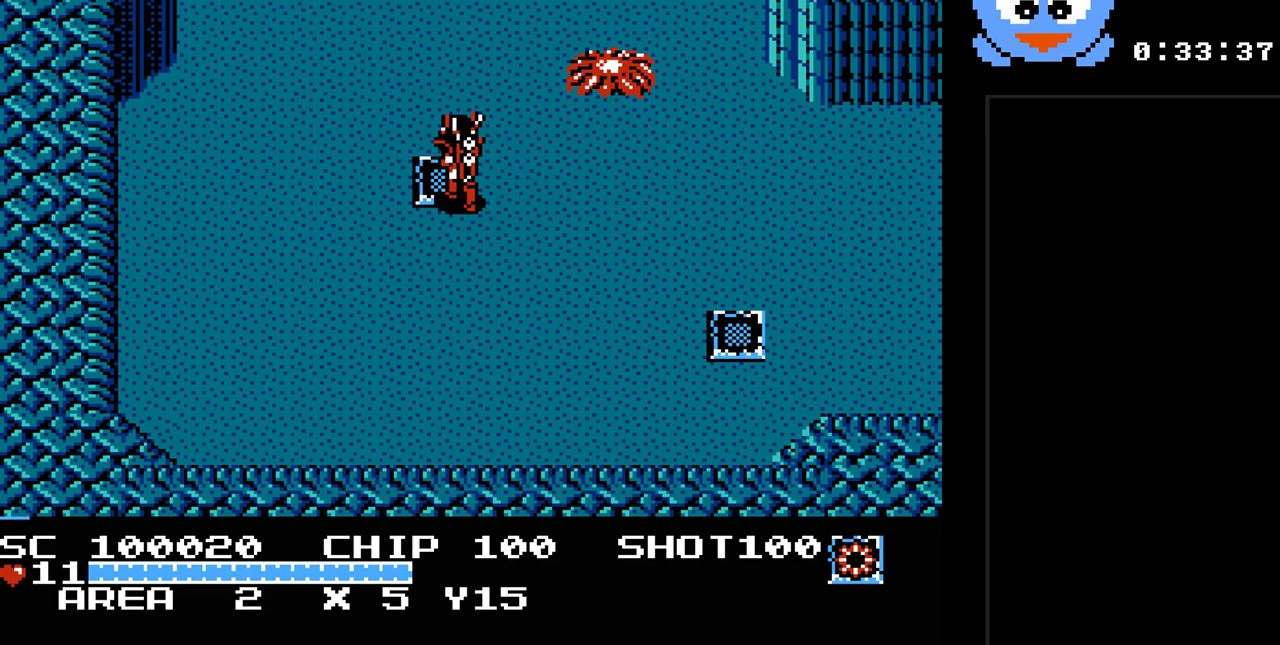
{"buttons": ["DPAD_DOWN", "DPAD_RIGHT"], "events": [[50, "DPAD_UP", "up"], [117, "DPAD_DOWN", "down"], [117, "DPAD_LEFT", "up"], [267, "DPAD_RIGHT", "down"]]}
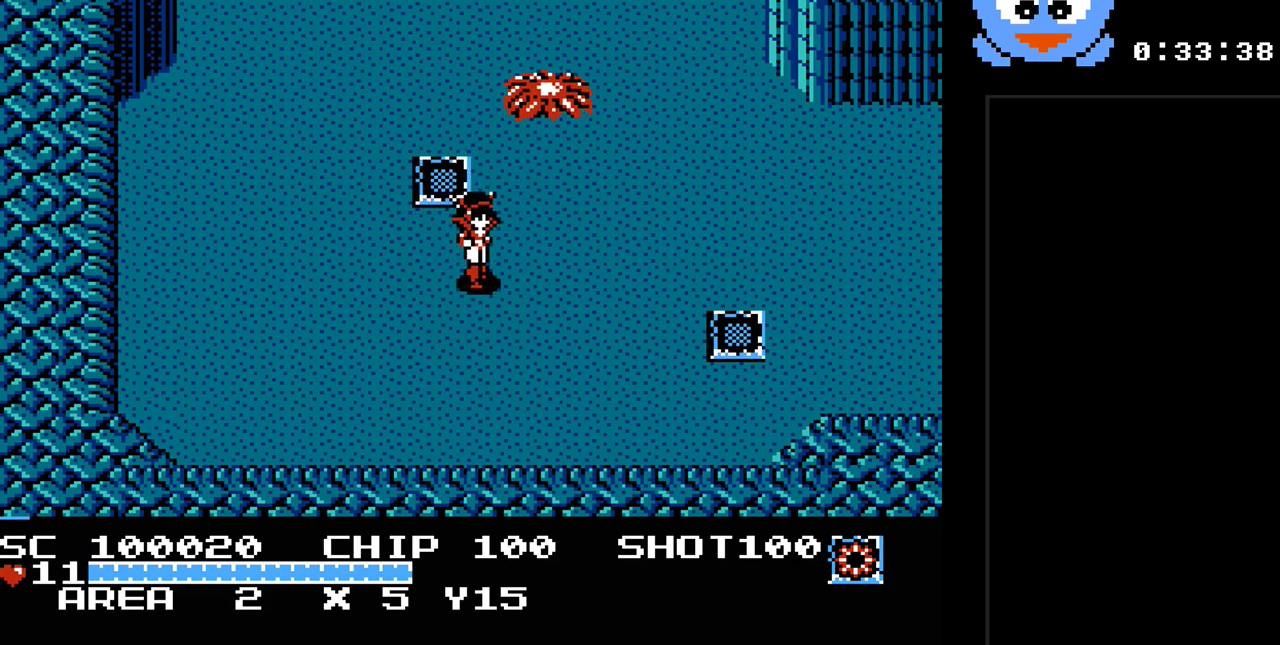
{"buttons": ["DPAD_RIGHT"], "events": [[100, "DPAD_RIGHT", "up"], [350, "DPAD_RIGHT", "down"], [383, "DPAD_DOWN", "up"]]}
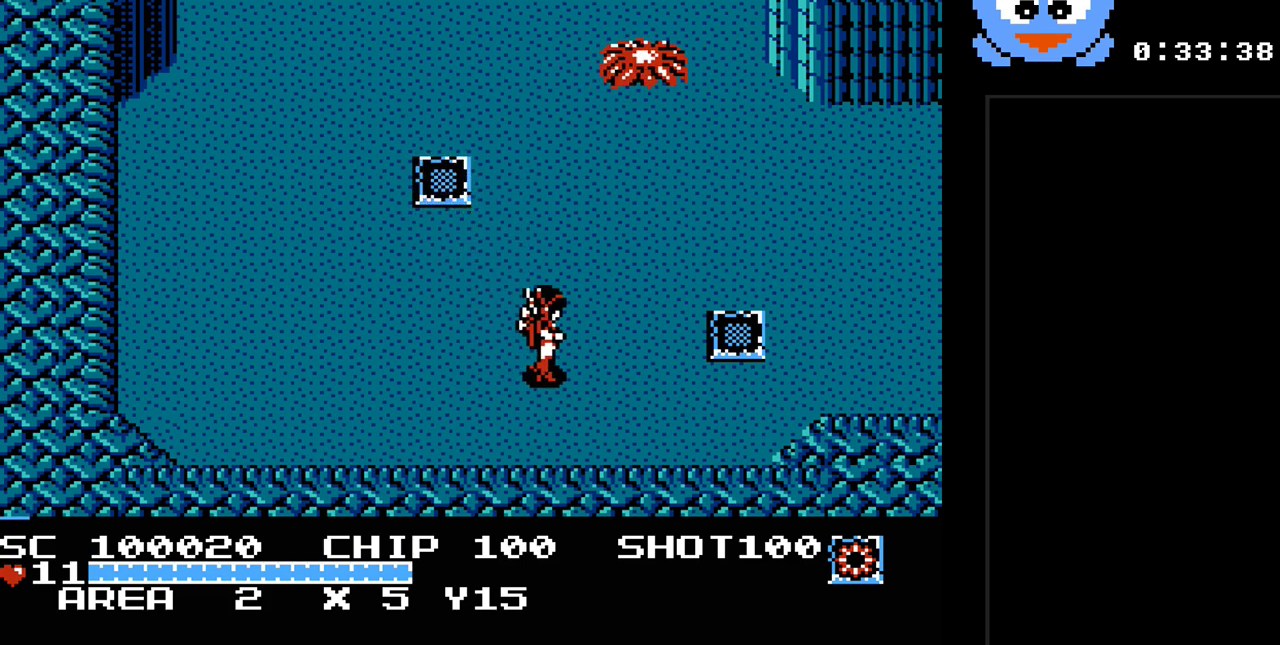
{"buttons": ["DPAD_RIGHT"], "events": []}
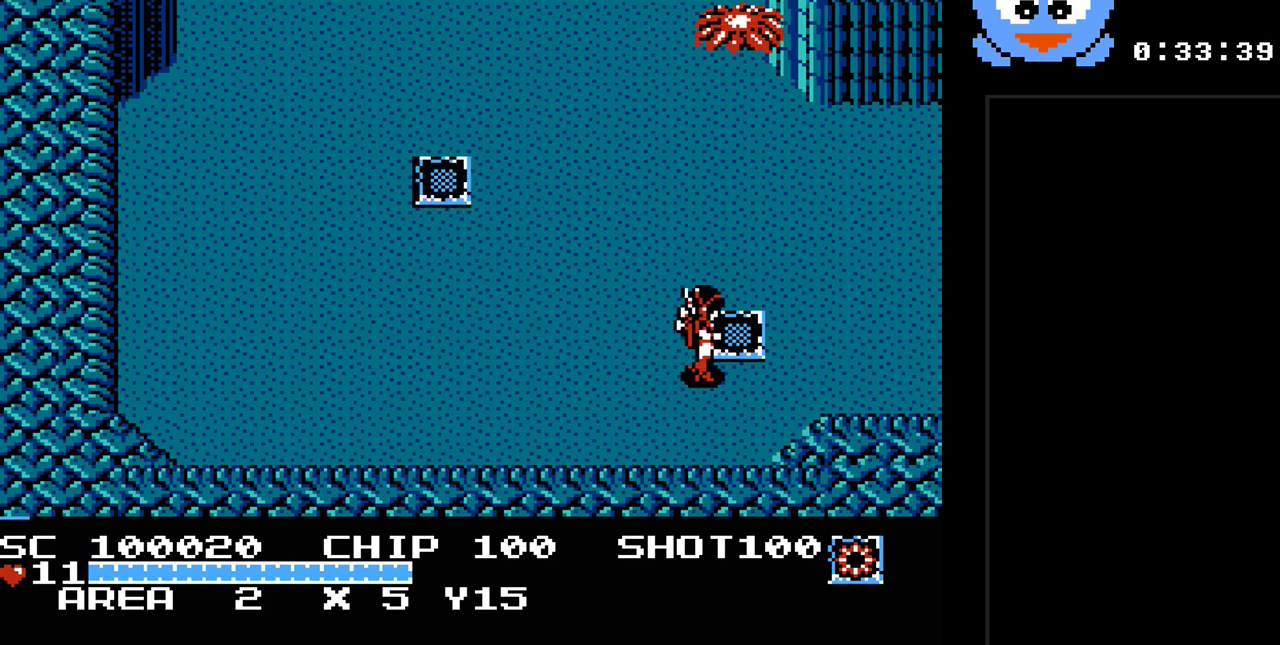
{"buttons": ["DPAD_UP", "DPAD_RIGHT"], "events": [[183, "DPAD_RIGHT", "up"], [333, "DPAD_RIGHT", "down"], [400, "DPAD_UP", "down"]]}
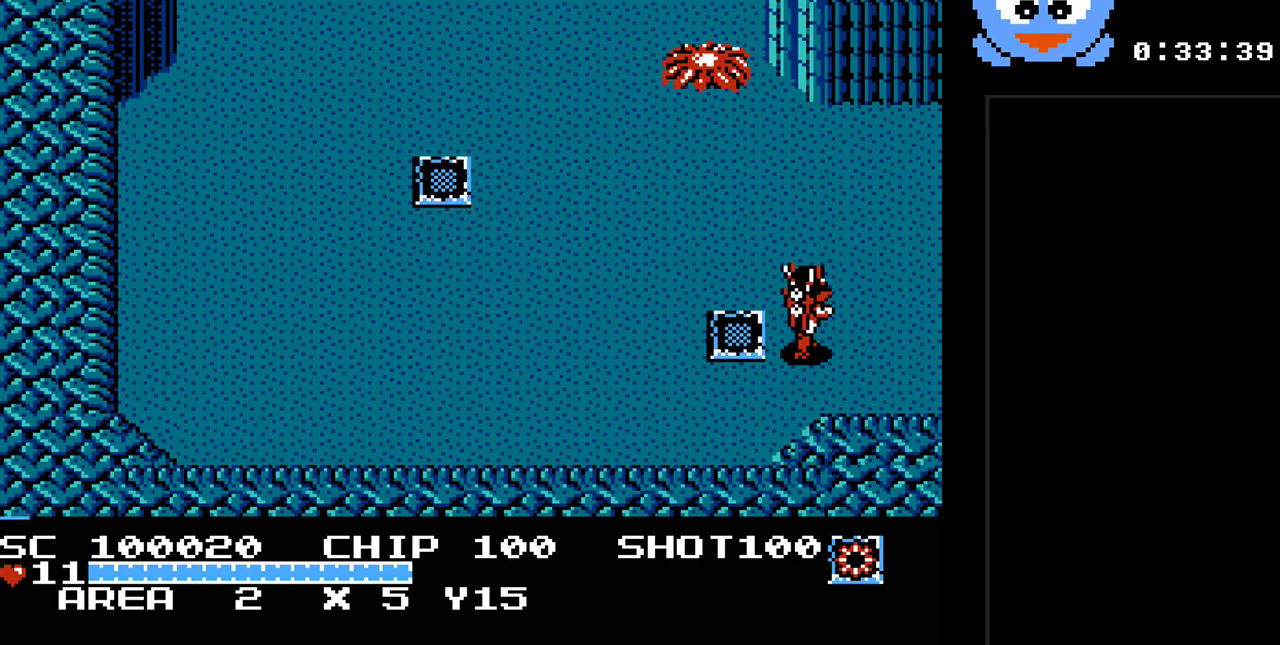
{"buttons": ["DPAD_RIGHT"], "events": [[67, "DPAD_UP", "up"]]}
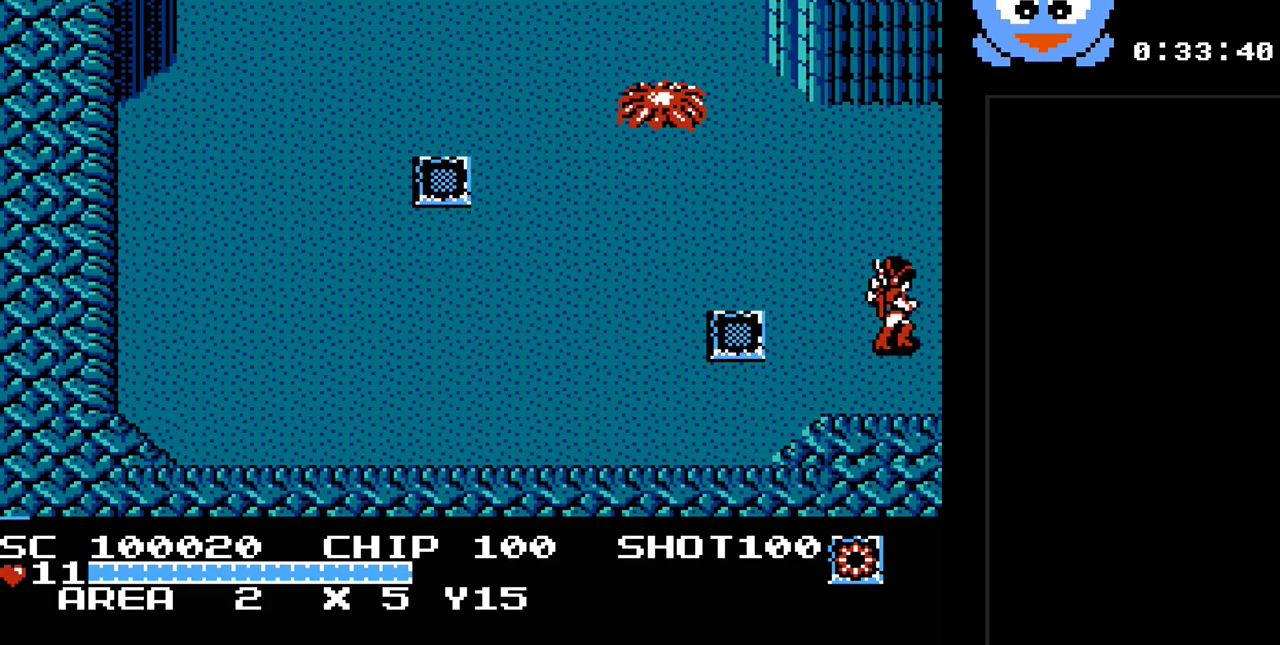
{"buttons": ["DPAD_RIGHT"], "events": []}
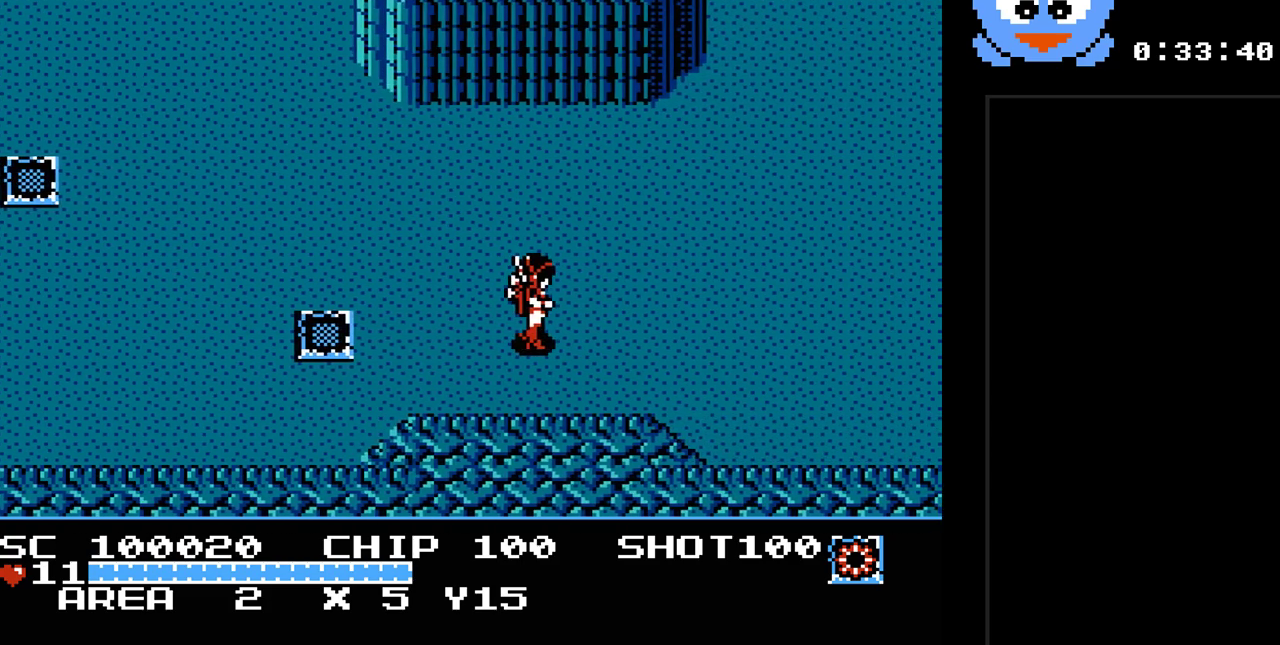
{"buttons": ["DPAD_RIGHT"], "events": []}
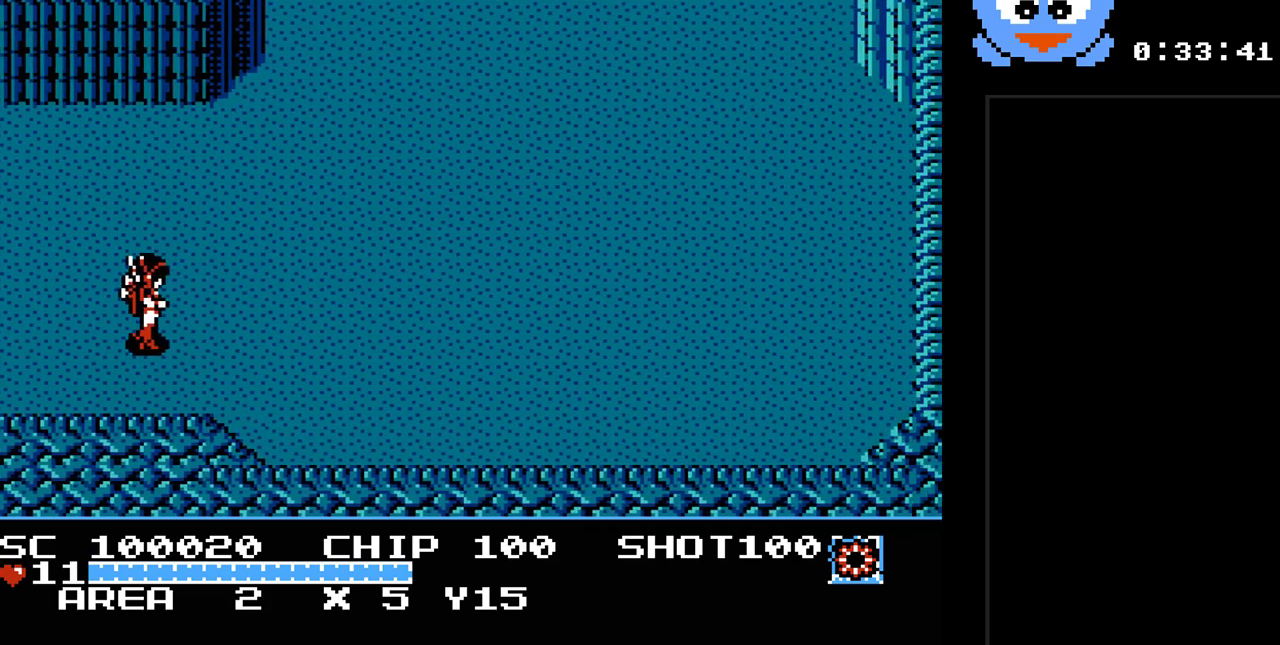
{"buttons": ["DPAD_RIGHT"], "events": []}
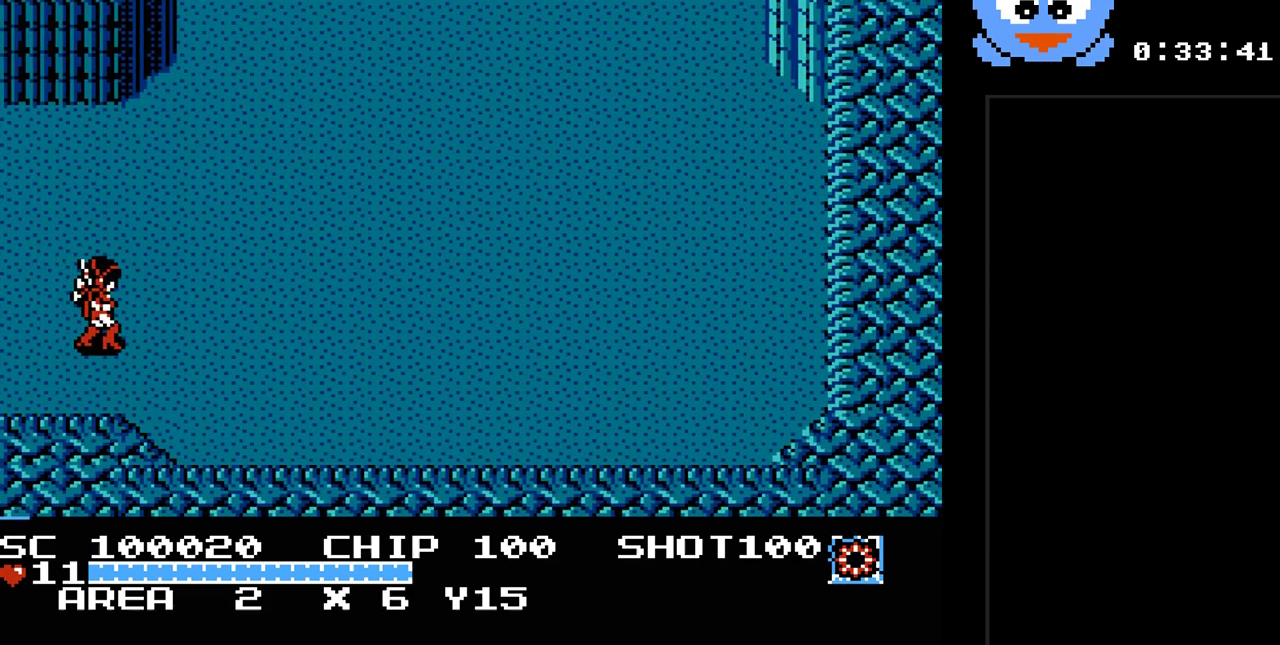
{"buttons": ["Y", "DPAD_RIGHT"], "events": [[433, "Y", "down"]]}
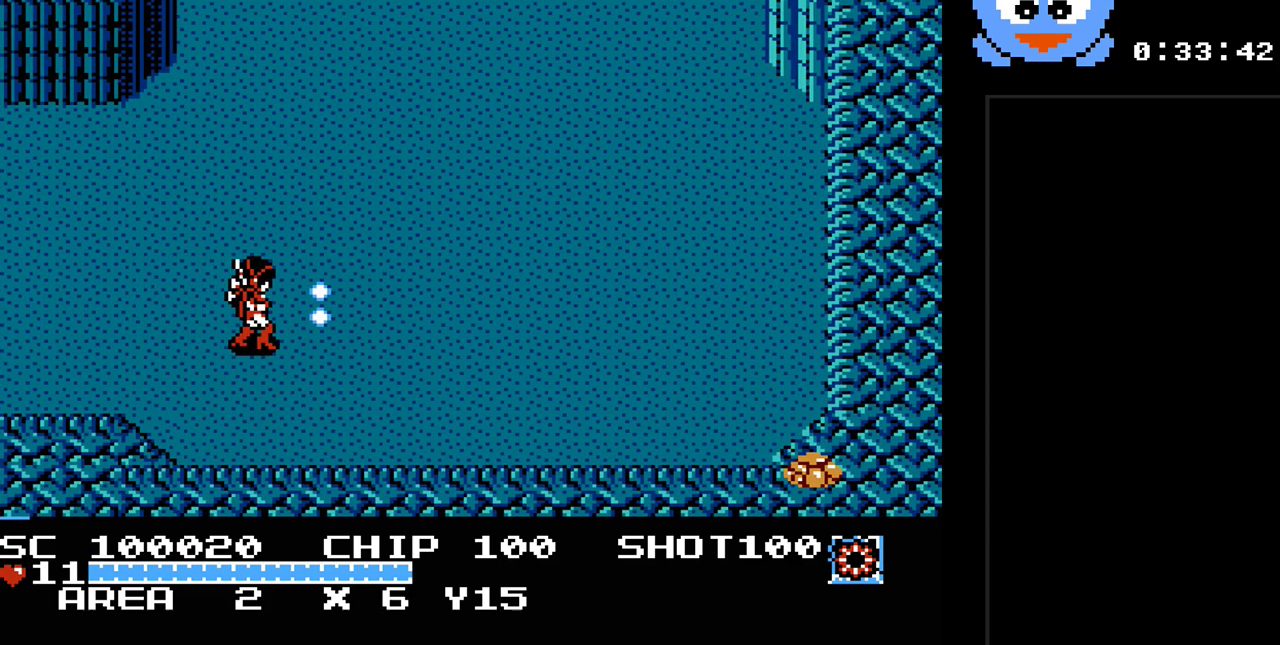
{"buttons": ["Y", "DPAD_UP", "DPAD_RIGHT"], "events": [[150, "DPAD_UP", "down"], [183, "DPAD_RIGHT", "up"], [417, "DPAD_RIGHT", "down"]]}
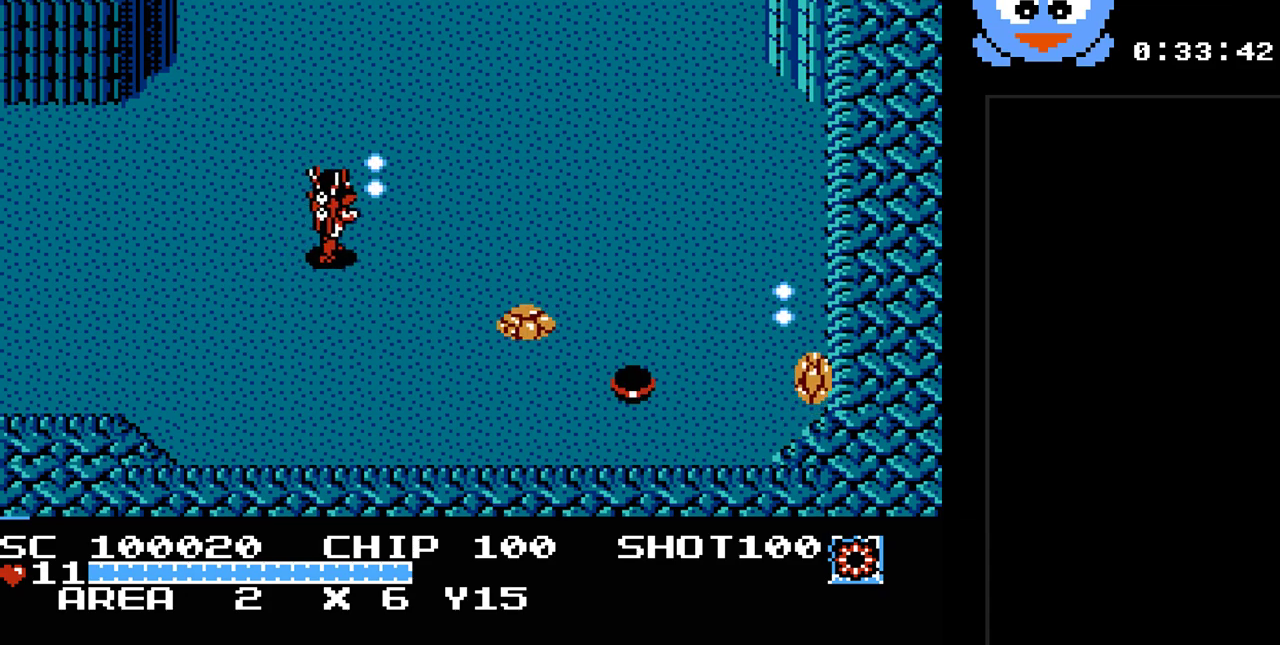
{"buttons": ["Y", "DPAD_UP", "DPAD_RIGHT"], "events": []}
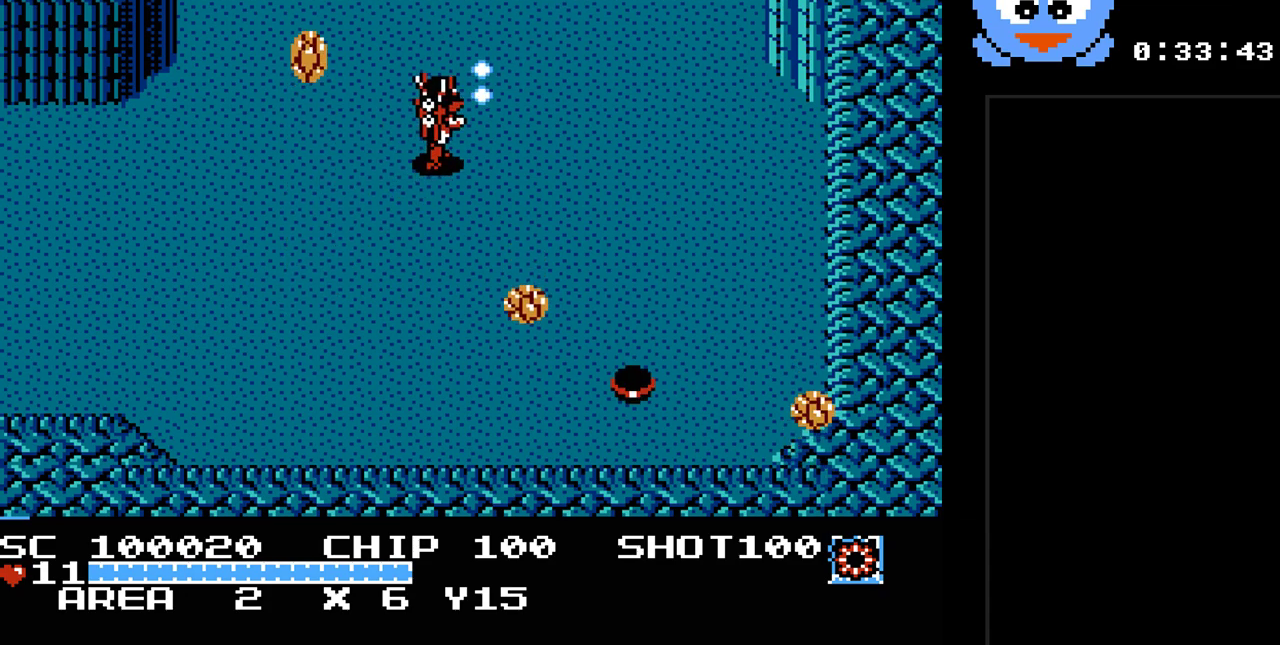
{"buttons": ["Y", "DPAD_UP"], "events": [[333, "DPAD_RIGHT", "up"]]}